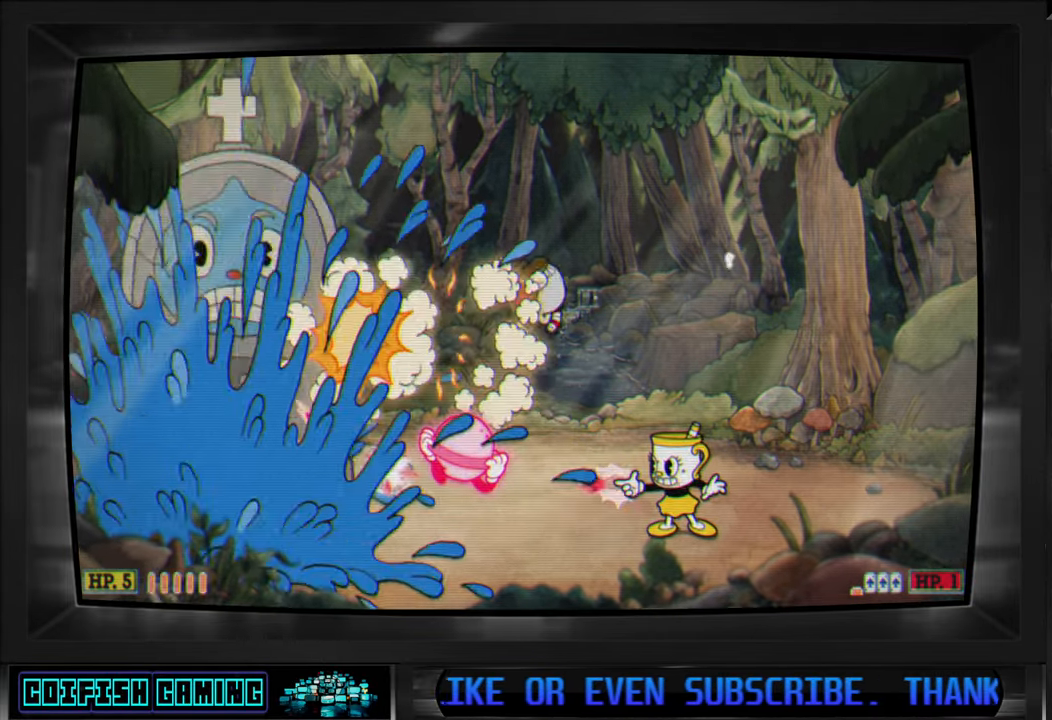
Gameplay with a controller (Xbox layout); each line is a JSON object with the inputs held at the frame after it. "events" lists button and stick changes between this image and that frame as [ms after this image, input, new state], when the widget could be followed in between.
{"buttons": [], "left_stick": "center", "right_stick": "center", "events": [[250, "X", "up"], [333, "B", "down"], [467, "B", "up"]]}
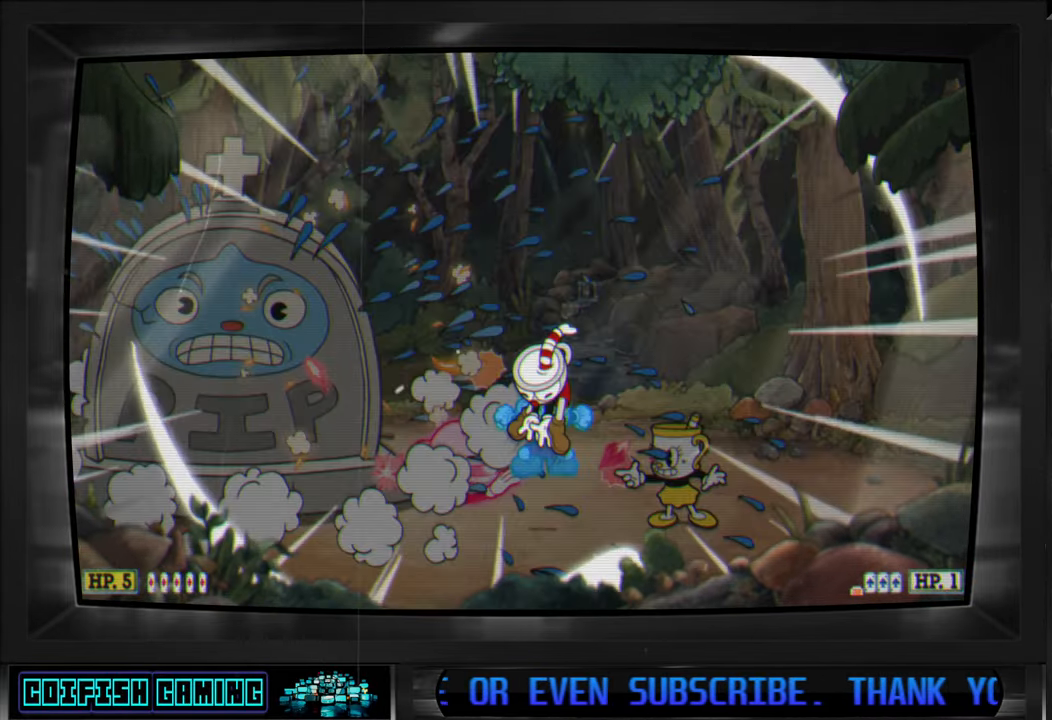
{"buttons": ["X"], "left_stick": "center", "right_stick": "center", "events": [[133, "X", "down"]]}
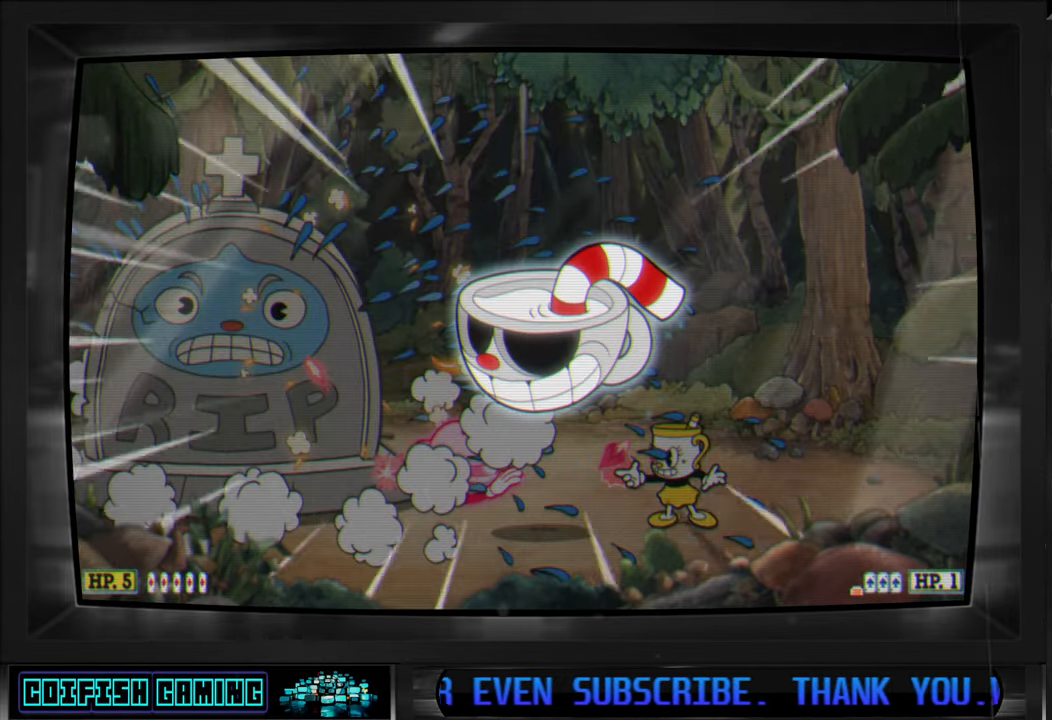
{"buttons": ["X"], "left_stick": "center", "right_stick": "center", "events": []}
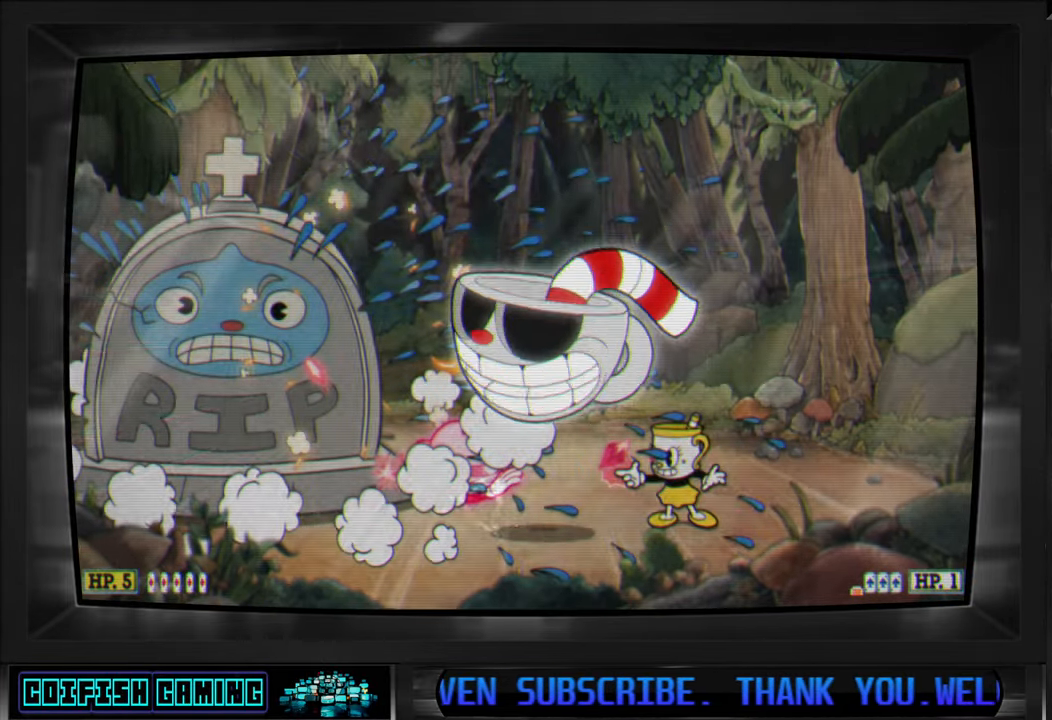
{"buttons": ["X"], "left_stick": "center", "right_stick": "center", "events": []}
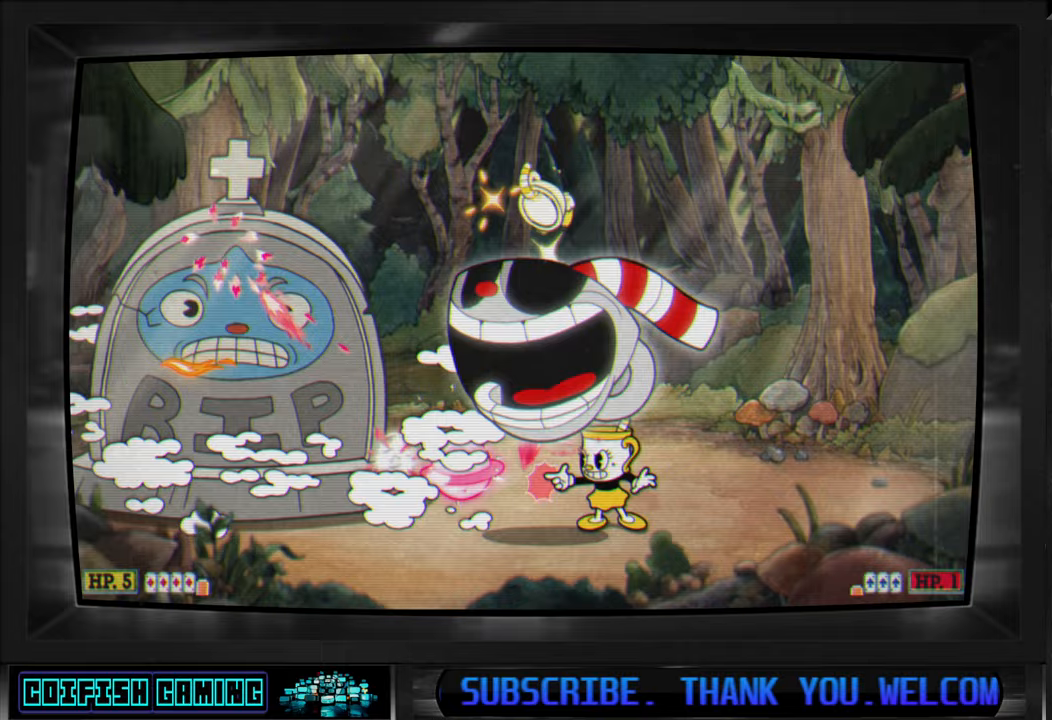
{"buttons": ["X"], "left_stick": "center", "right_stick": "center", "events": []}
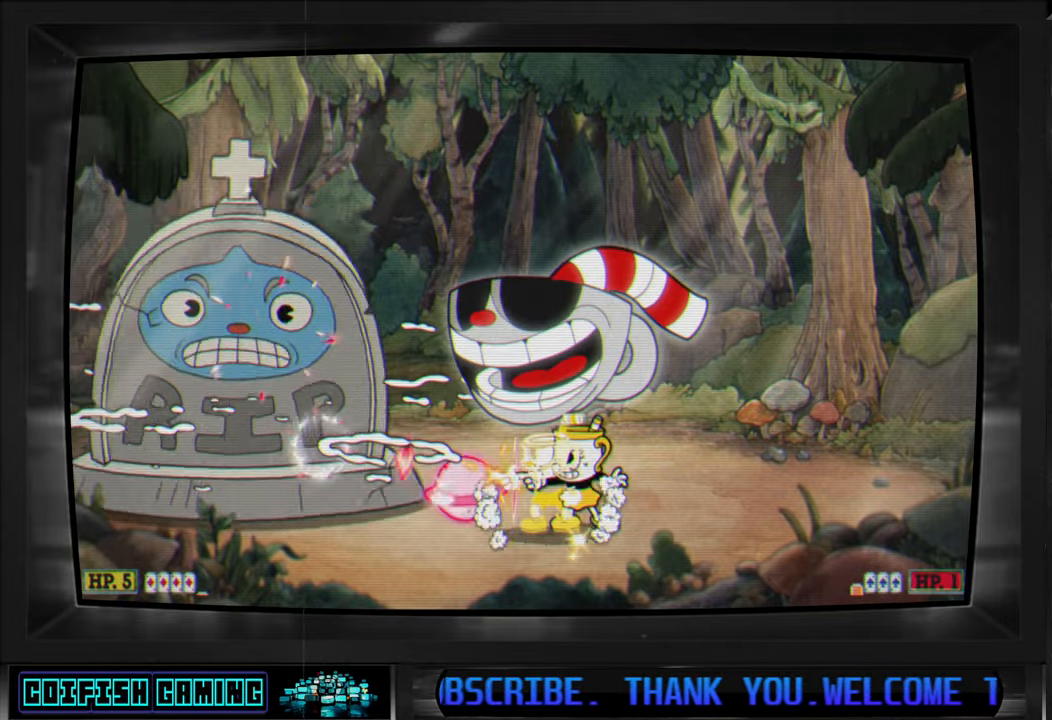
{"buttons": [], "left_stick": "center", "right_stick": "center", "events": [[267, "A", "down"], [500, "A", "up"], [500, "X", "up"]]}
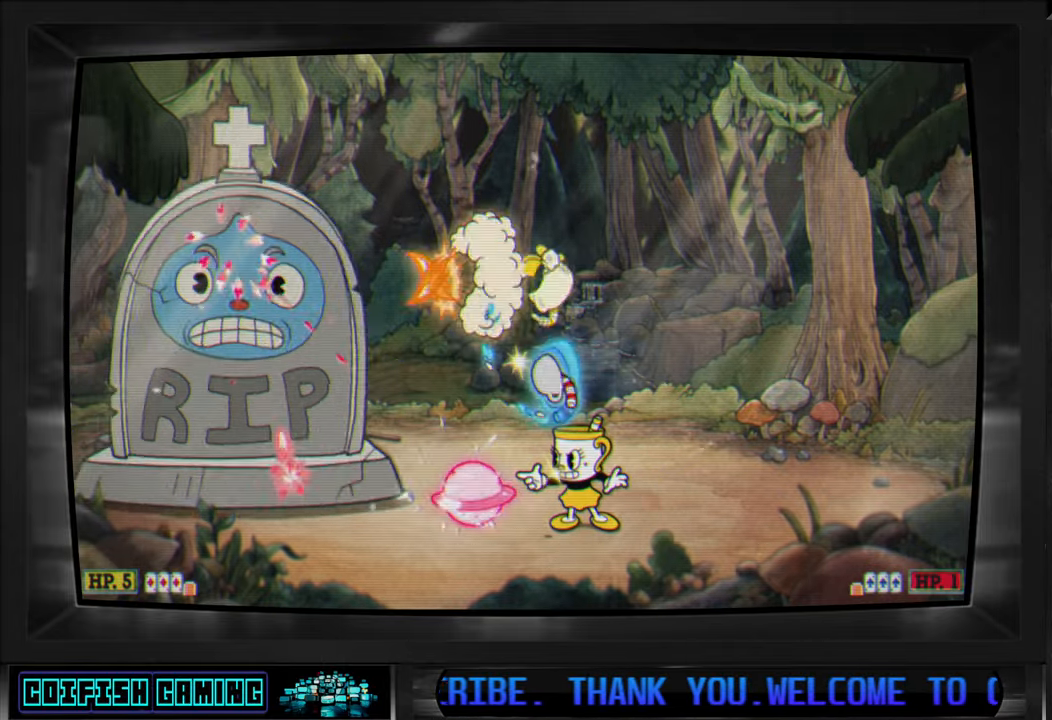
{"buttons": ["X"], "left_stick": "center", "right_stick": "center", "events": [[50, "X", "down"]]}
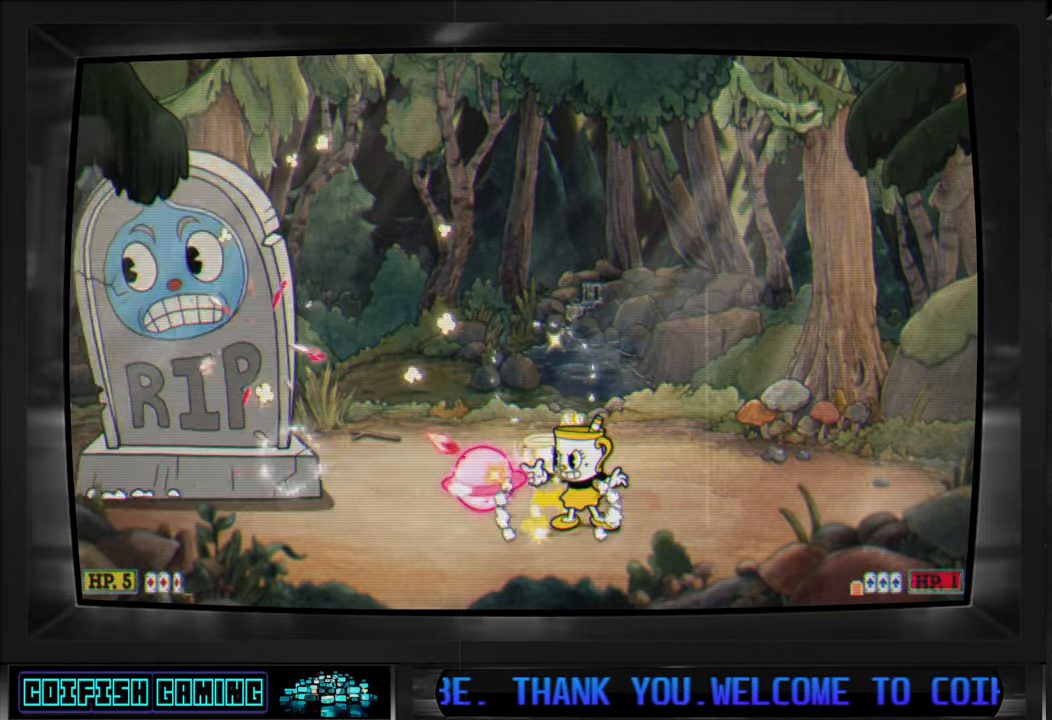
{"buttons": ["X"], "left_stick": "center", "right_stick": "center", "events": []}
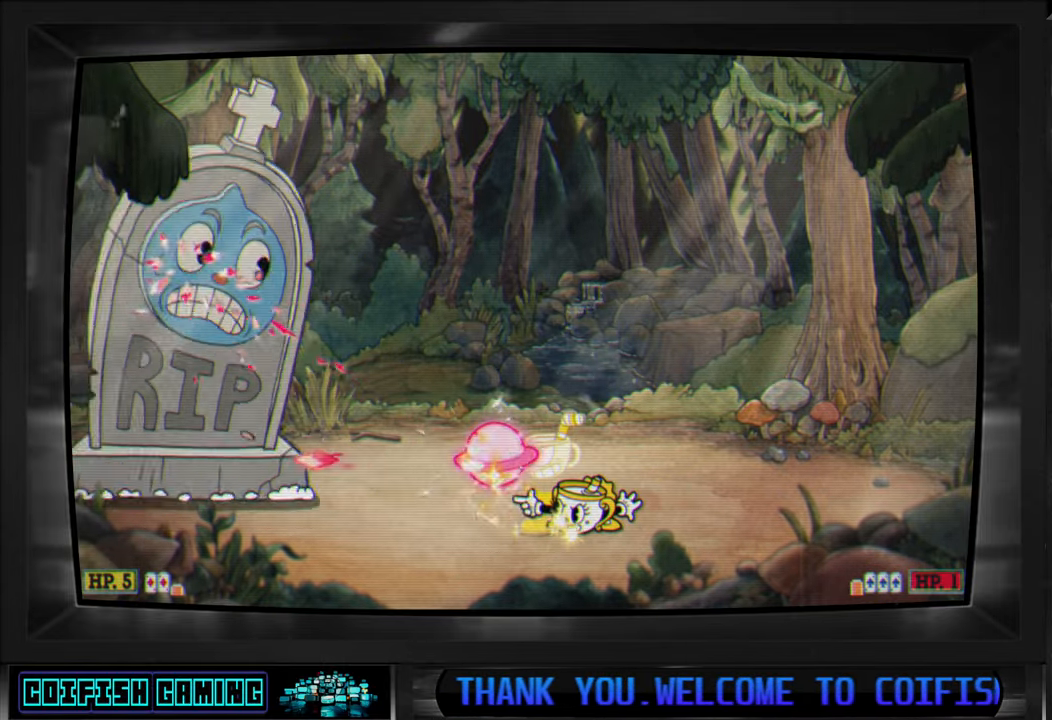
{"buttons": ["X"], "left_stick": "center", "right_stick": "center", "events": [[250, "A", "down"], [400, "A", "up"], [433, "X", "up"], [500, "X", "down"]]}
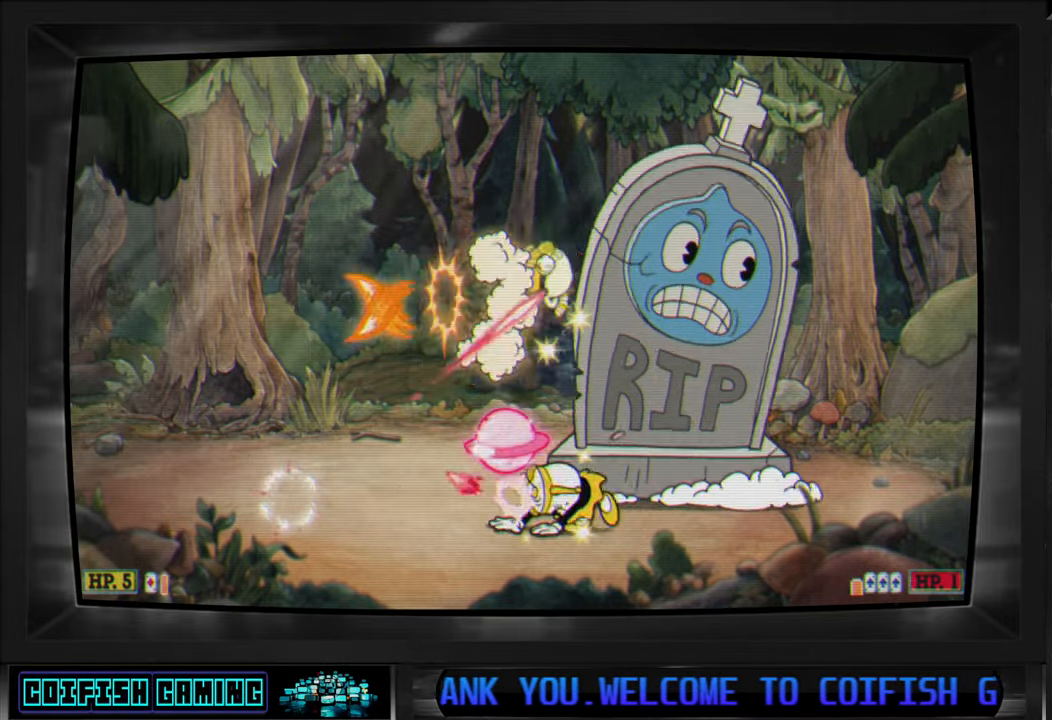
{"buttons": ["X"], "left_stick": "center", "right_stick": "center", "events": []}
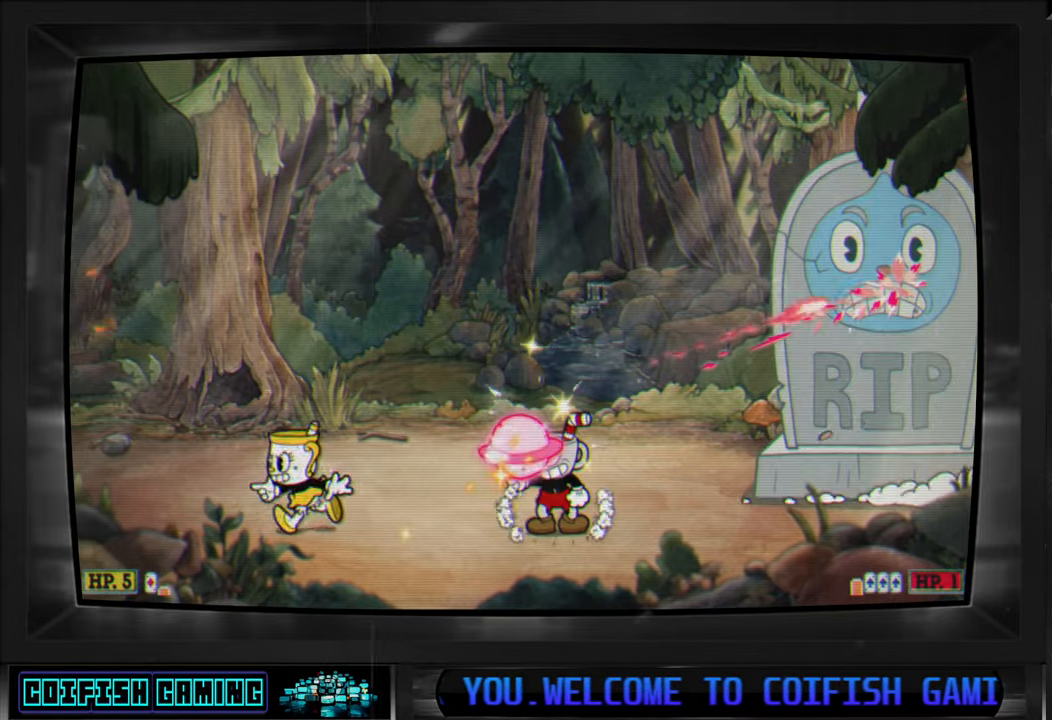
{"buttons": ["X"], "left_stick": "center", "right_stick": "center", "events": []}
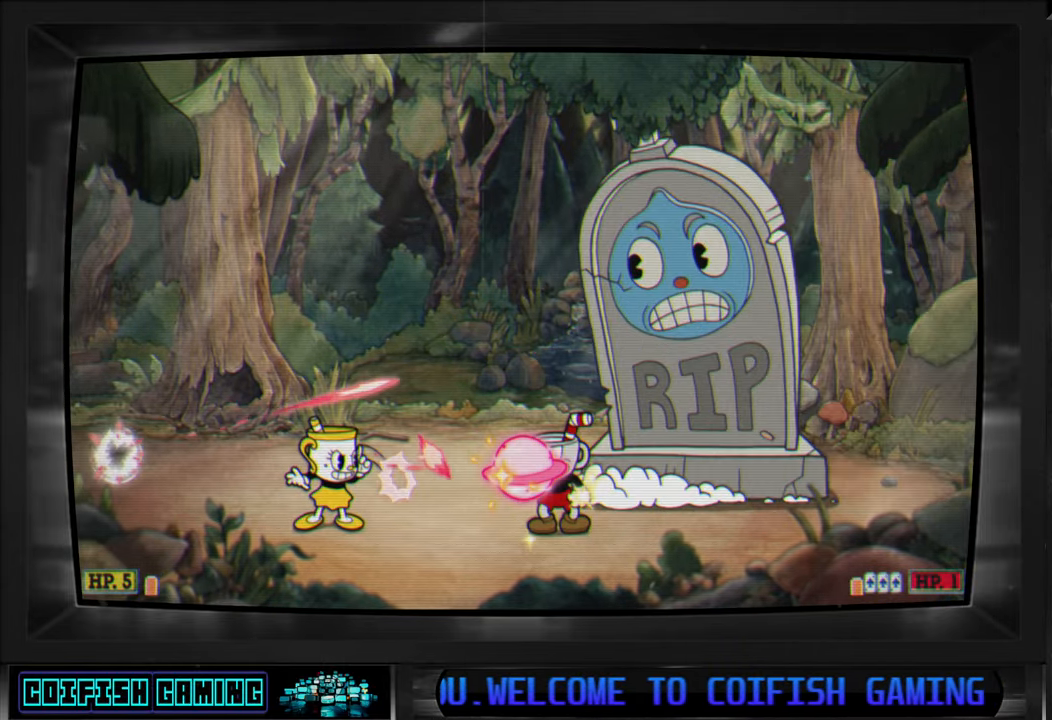
{"buttons": ["X"], "left_stick": "center", "right_stick": "center", "events": [[100, "A", "down"], [400, "A", "up"], [400, "X", "up"], [483, "X", "down"]]}
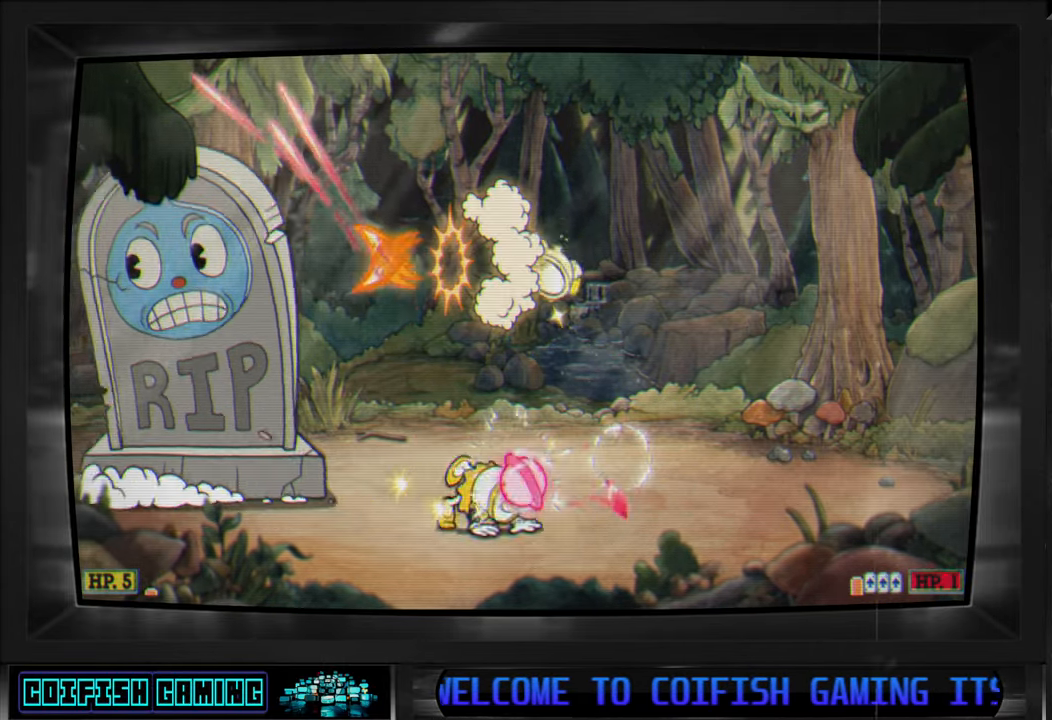
{"buttons": ["X", "DPAD_RIGHT"], "left_stick": "center", "right_stick": "center", "events": [[150, "DPAD_RIGHT", "down"]]}
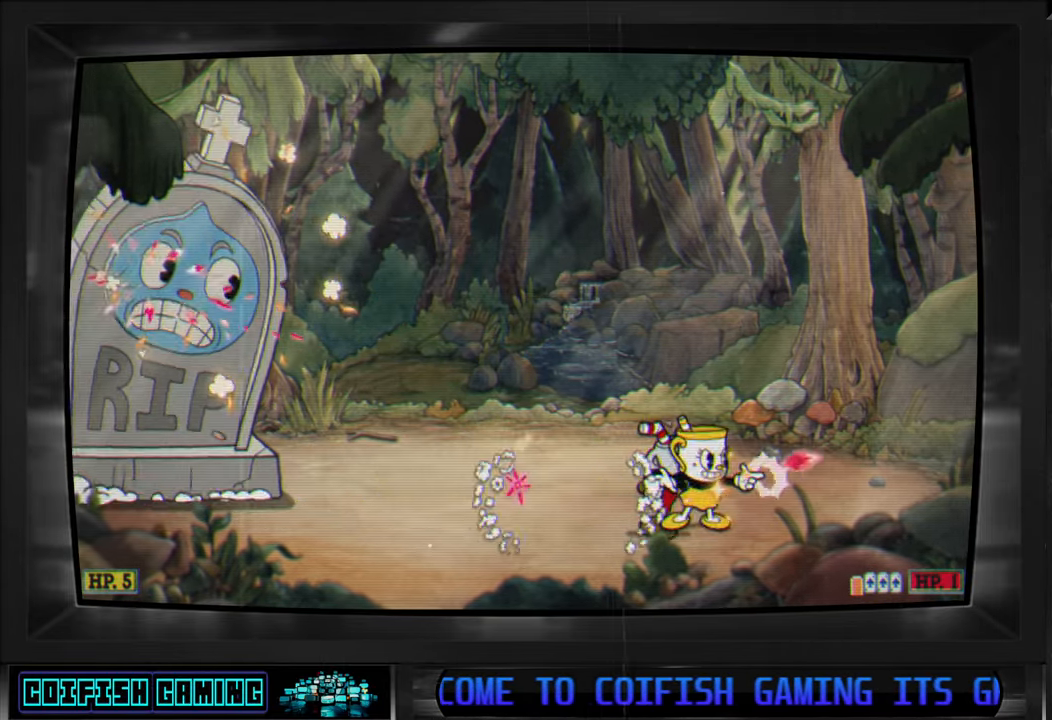
{"buttons": ["X", "DPAD_LEFT"], "left_stick": "center", "right_stick": "center", "events": [[17, "DPAD_RIGHT", "up"], [233, "DPAD_LEFT", "down"]]}
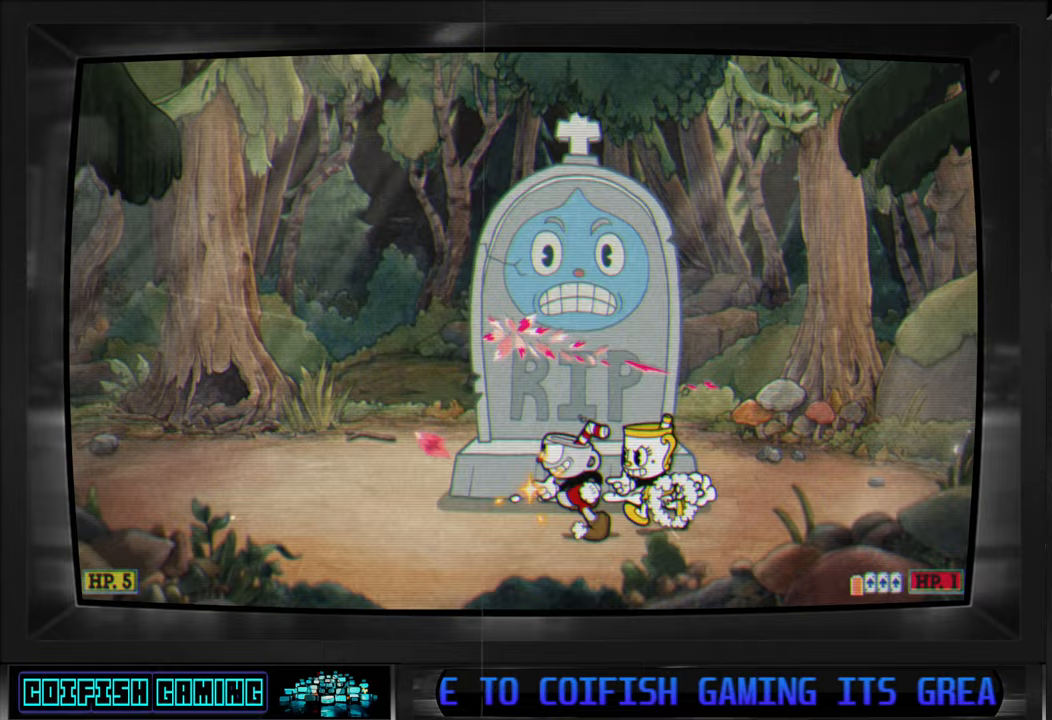
{"buttons": ["X", "DPAD_LEFT"], "left_stick": "center", "right_stick": "center", "events": []}
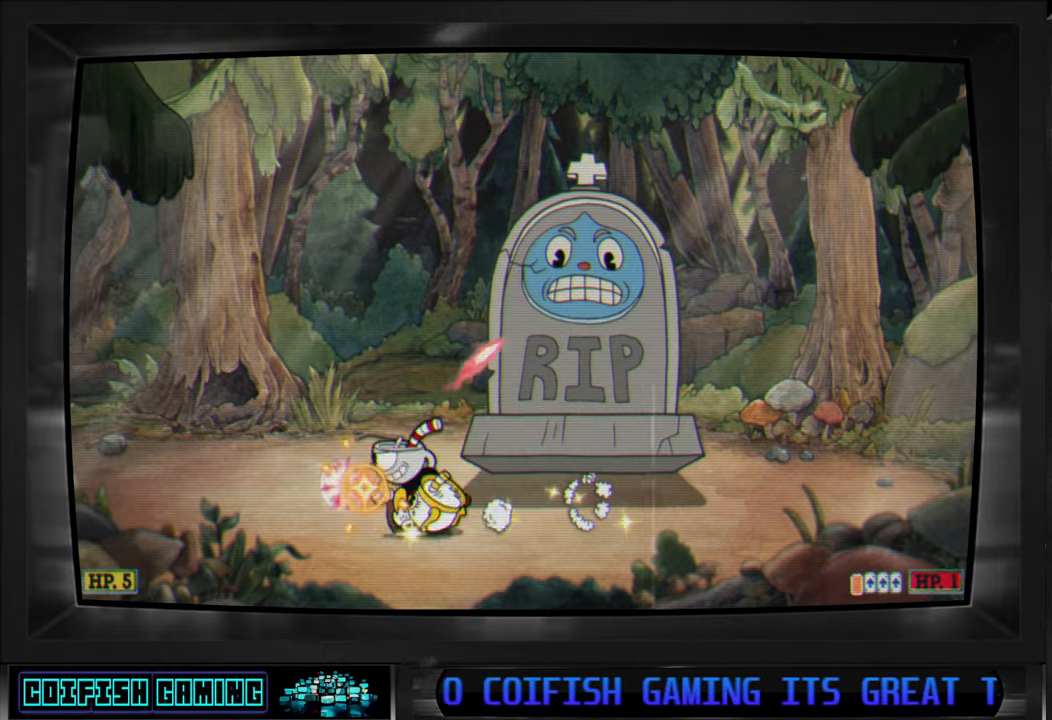
{"buttons": ["A", "X", "DPAD_LEFT"], "left_stick": "center", "right_stick": "center", "events": [[450, "A", "down"]]}
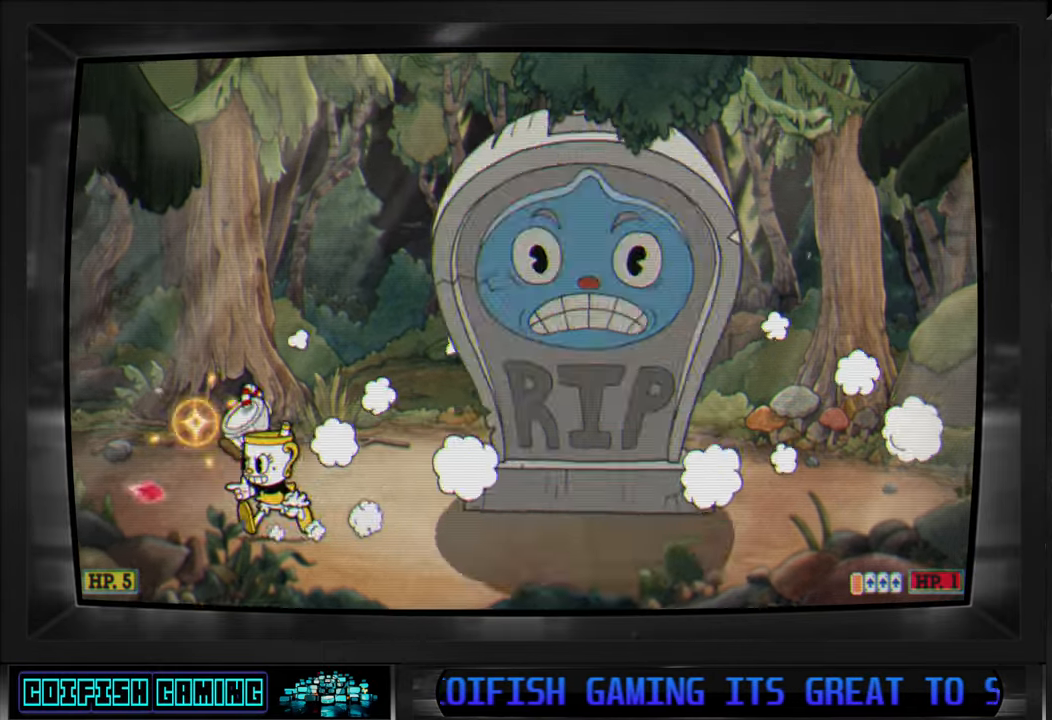
{"buttons": ["X"], "left_stick": "center", "right_stick": "center", "events": [[50, "DPAD_LEFT", "up"], [67, "DPAD_RIGHT", "down"], [183, "A", "up"], [233, "X", "up"], [300, "DPAD_RIGHT", "up"], [300, "X", "down"]]}
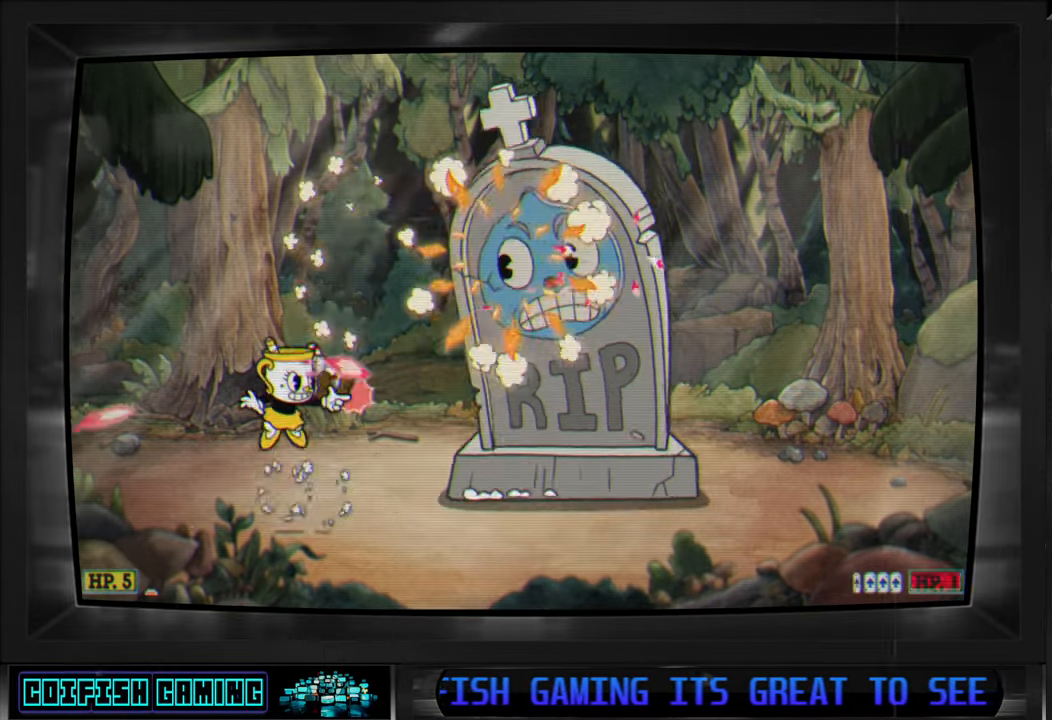
{"buttons": ["X", "DPAD_RIGHT"], "left_stick": "center", "right_stick": "center", "events": [[167, "DPAD_RIGHT", "down"]]}
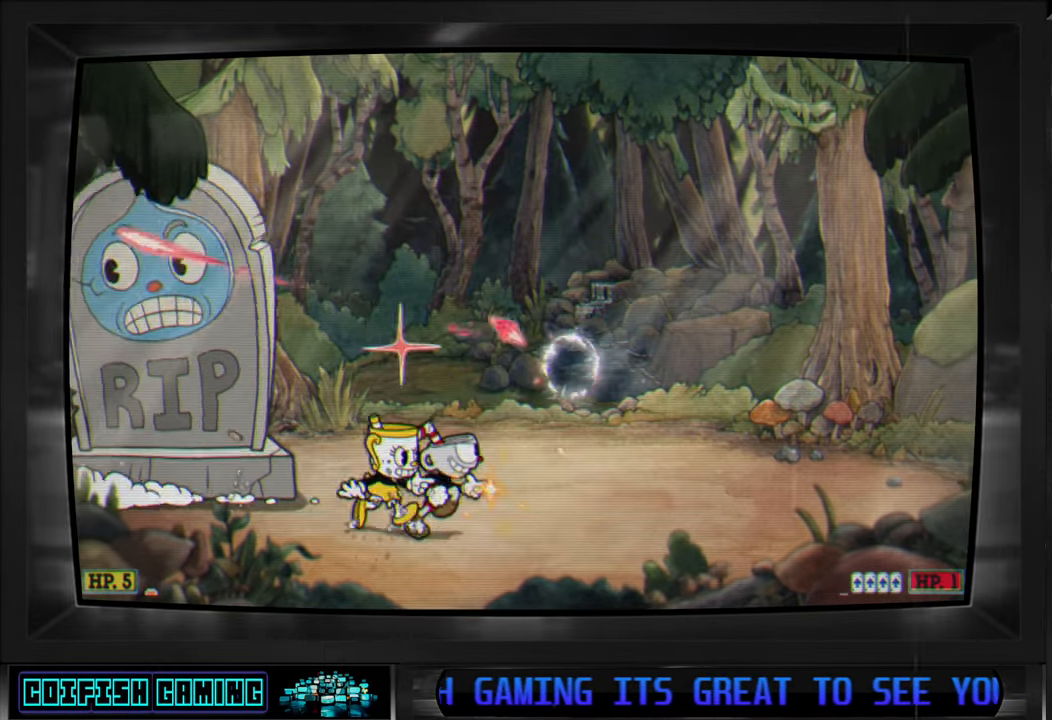
{"buttons": ["A", "X", "DPAD_RIGHT"], "left_stick": "center", "right_stick": "center", "events": [[417, "A", "down"]]}
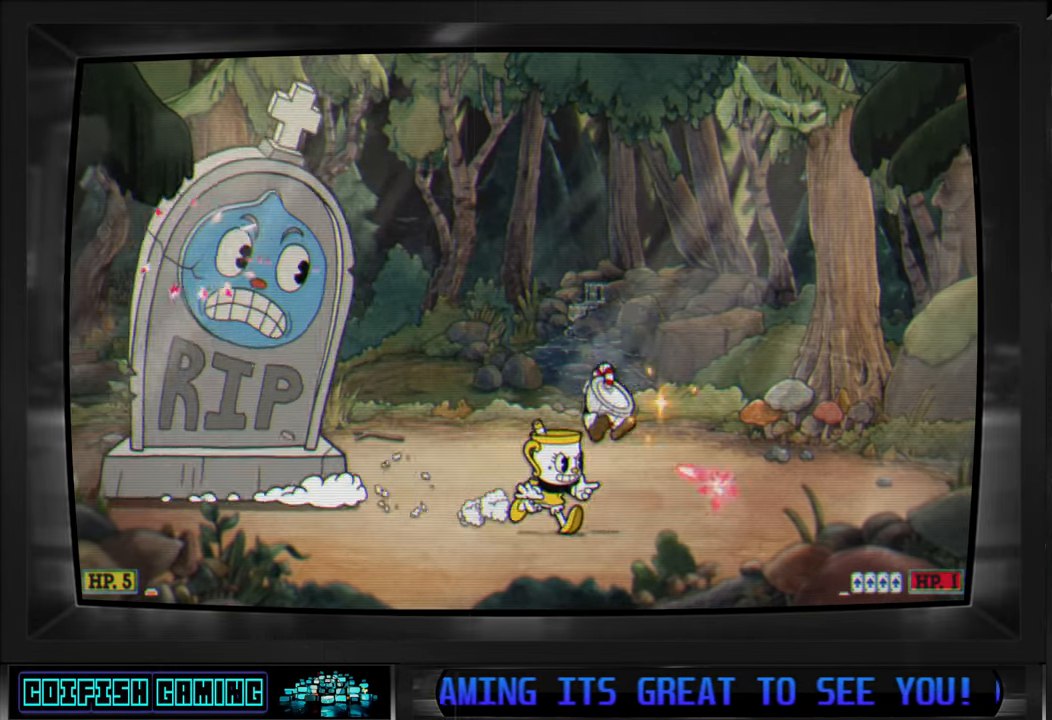
{"buttons": ["X", "DPAD_LEFT"], "left_stick": "center", "right_stick": "center", "events": [[17, "DPAD_RIGHT", "up"], [67, "DPAD_LEFT", "down"], [117, "A", "up"], [133, "X", "up"], [183, "X", "down"]]}
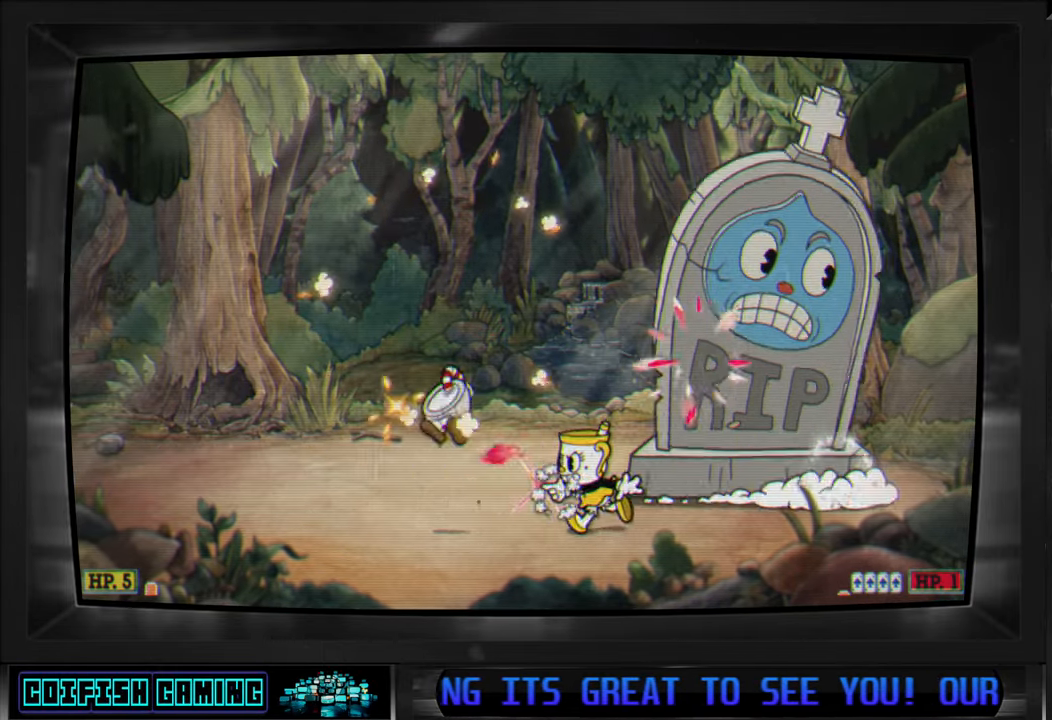
{"buttons": ["X"], "left_stick": "center", "right_stick": "center", "events": [[483, "DPAD_LEFT", "up"]]}
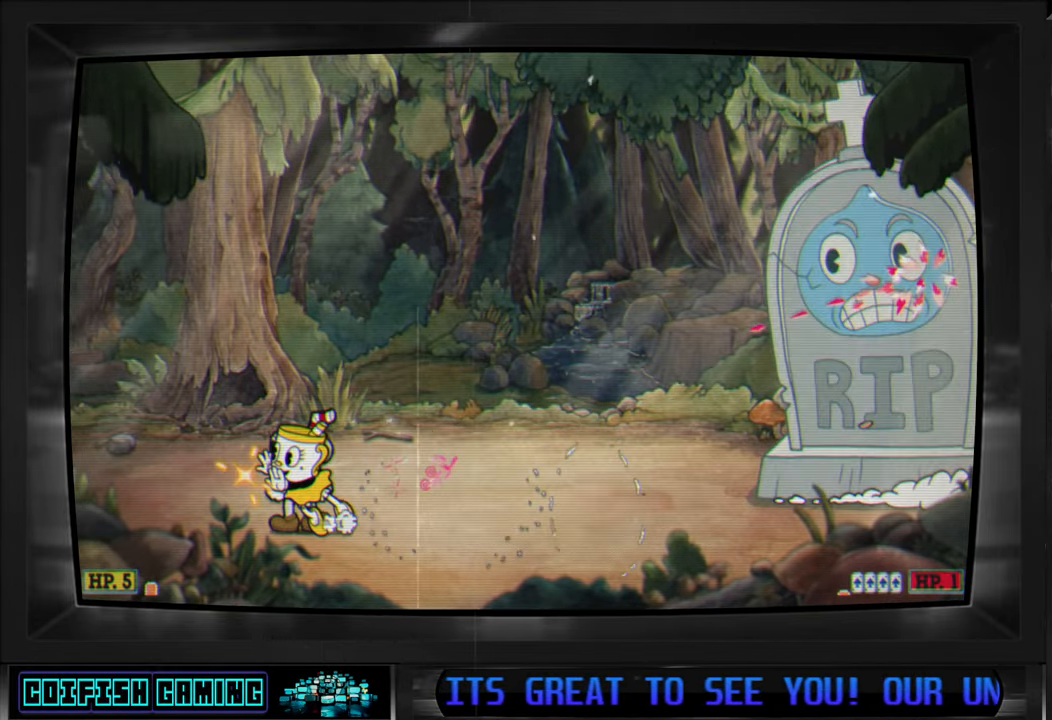
{"buttons": ["X", "DPAD_RIGHT"], "left_stick": "center", "right_stick": "center", "events": [[150, "A", "down"], [300, "DPAD_RIGHT", "down"], [367, "A", "up"], [383, "X", "up"], [433, "X", "down"]]}
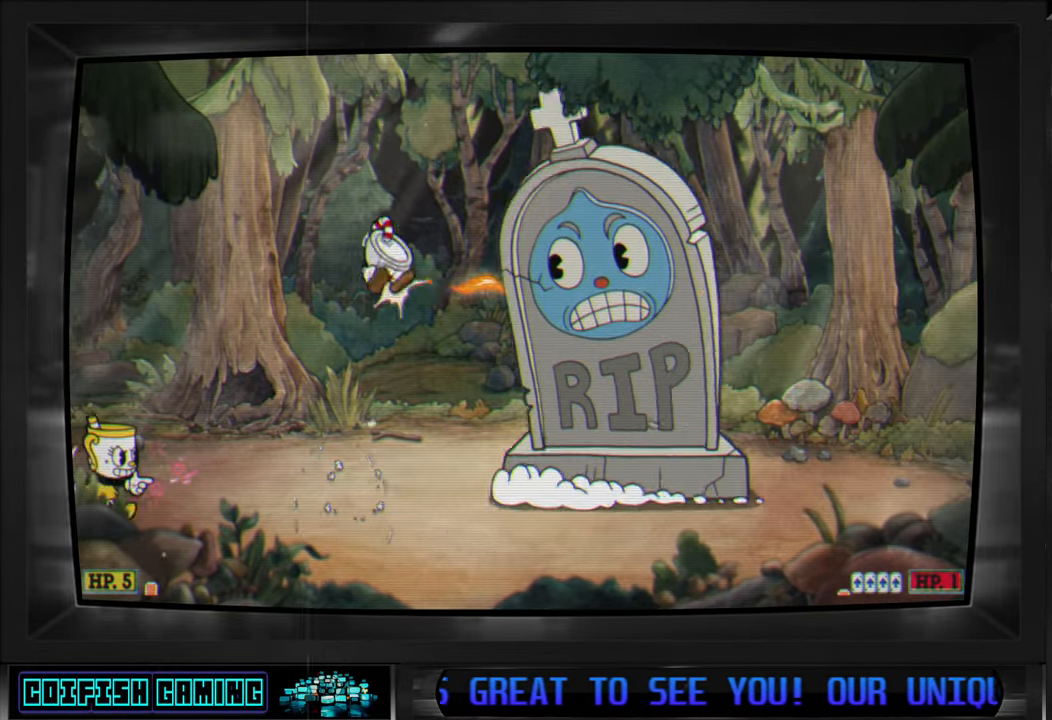
{"buttons": ["X", "DPAD_RIGHT"], "left_stick": "center", "right_stick": "center", "events": []}
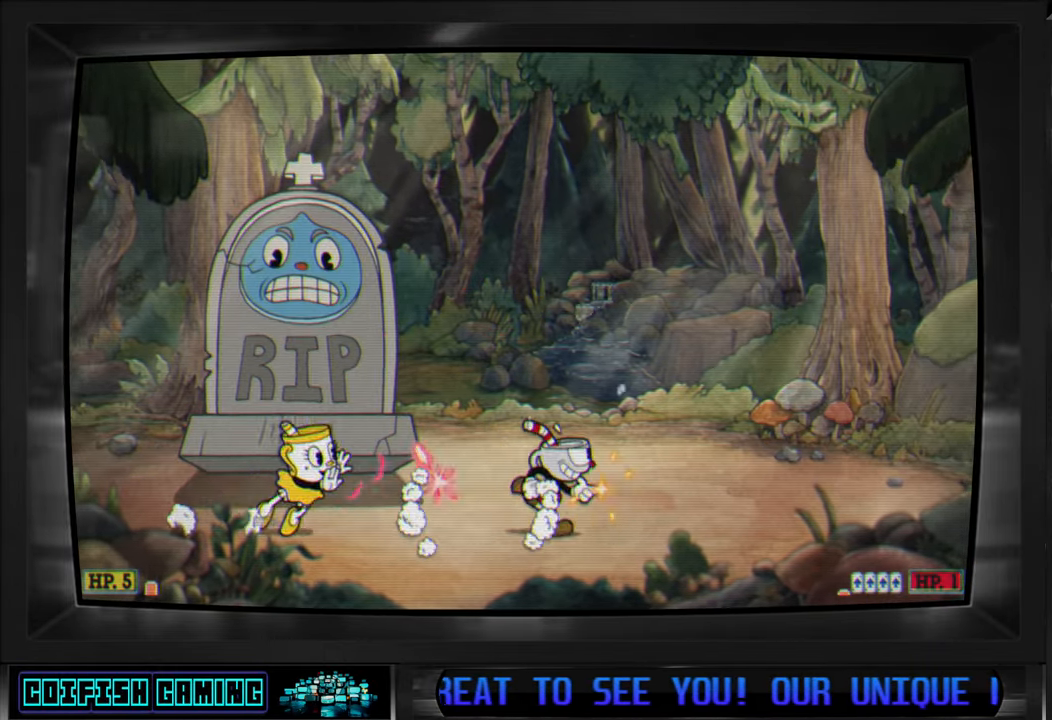
{"buttons": ["X", "DPAD_RIGHT"], "left_stick": "center", "right_stick": "center", "events": []}
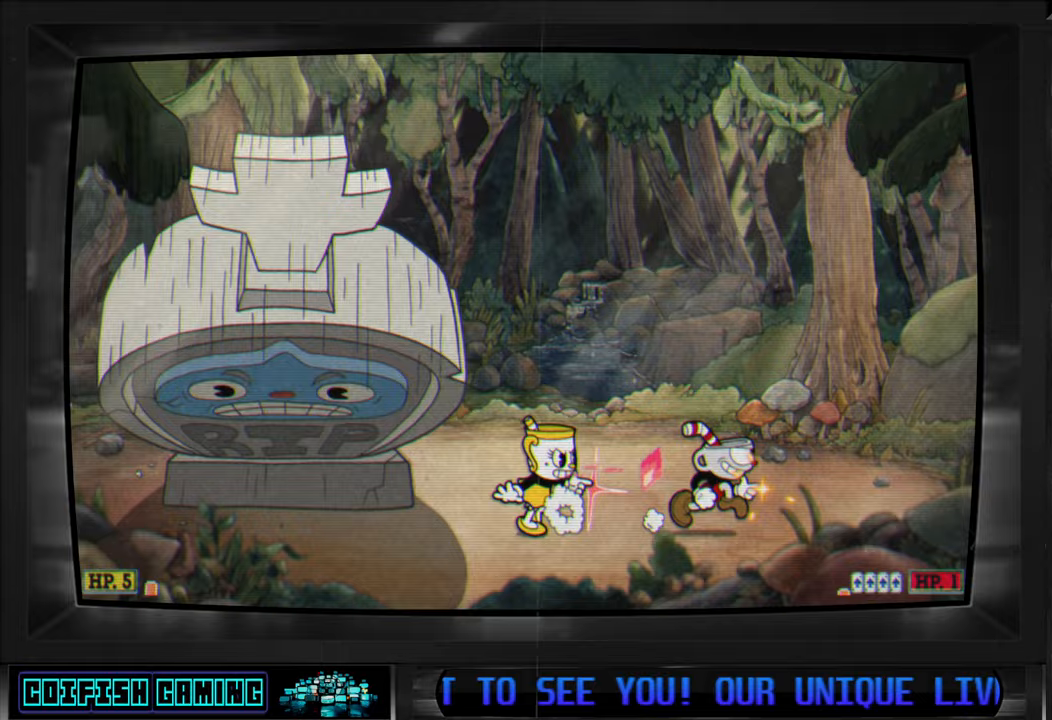
{"buttons": ["A", "X", "DPAD_LEFT"], "left_stick": "center", "right_stick": "center", "events": [[83, "DPAD_RIGHT", "up"], [333, "A", "down"], [350, "DPAD_LEFT", "down"]]}
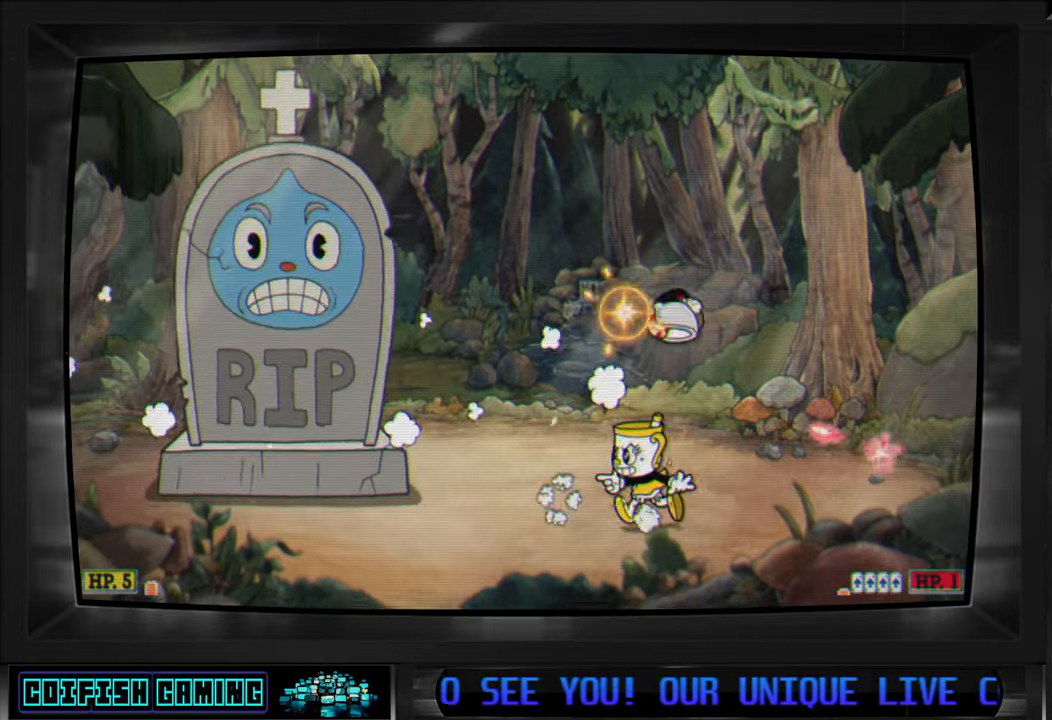
{"buttons": ["X", "DPAD_LEFT"], "left_stick": "center", "right_stick": "center", "events": [[83, "A", "up"], [83, "X", "up"], [150, "X", "down"], [200, "DPAD_LEFT", "up"], [500, "DPAD_LEFT", "down"]]}